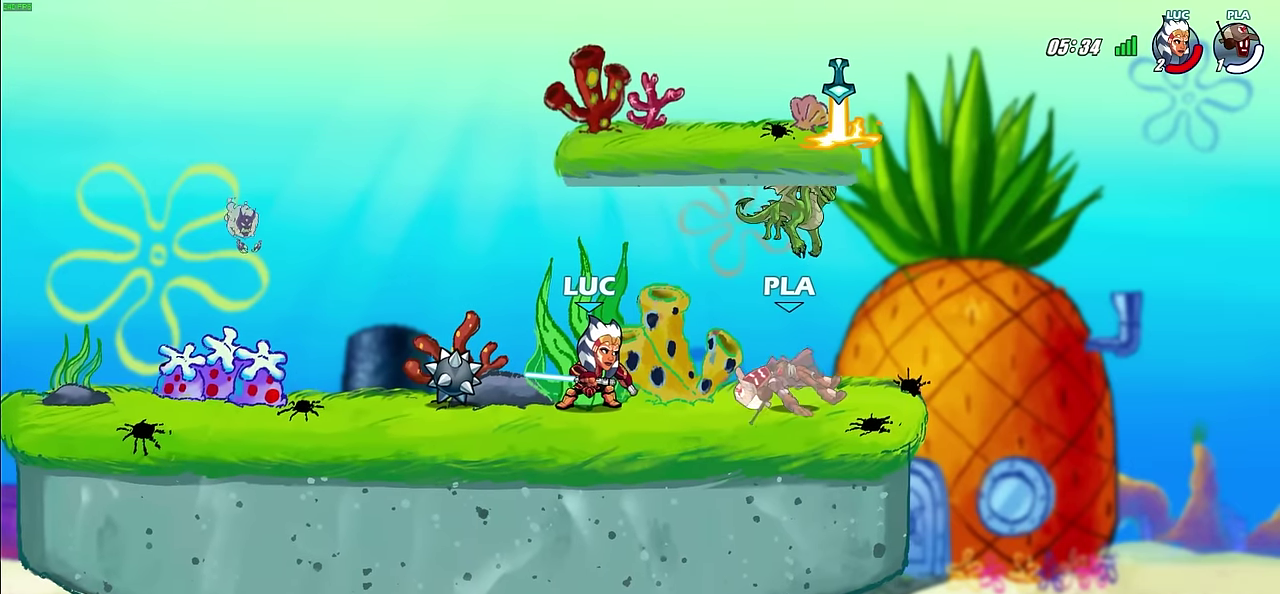
Gameplay with a controller (PlayStation layout); each line is a JSON object with the inputs held at the frame after it (dt_ms = milliseconds from this image to that frame). "events" lists button and stick changes between this image and that frame as [ms after this image, input, new state], when the widget could be followed in between. This document gives stick clicks only as held states, not as events.
{"dt_ms": 600, "buttons": ["CIRCLE"], "left_stick": "center", "right_stick": "center", "events": [[583, "CIRCLE", "down"]]}
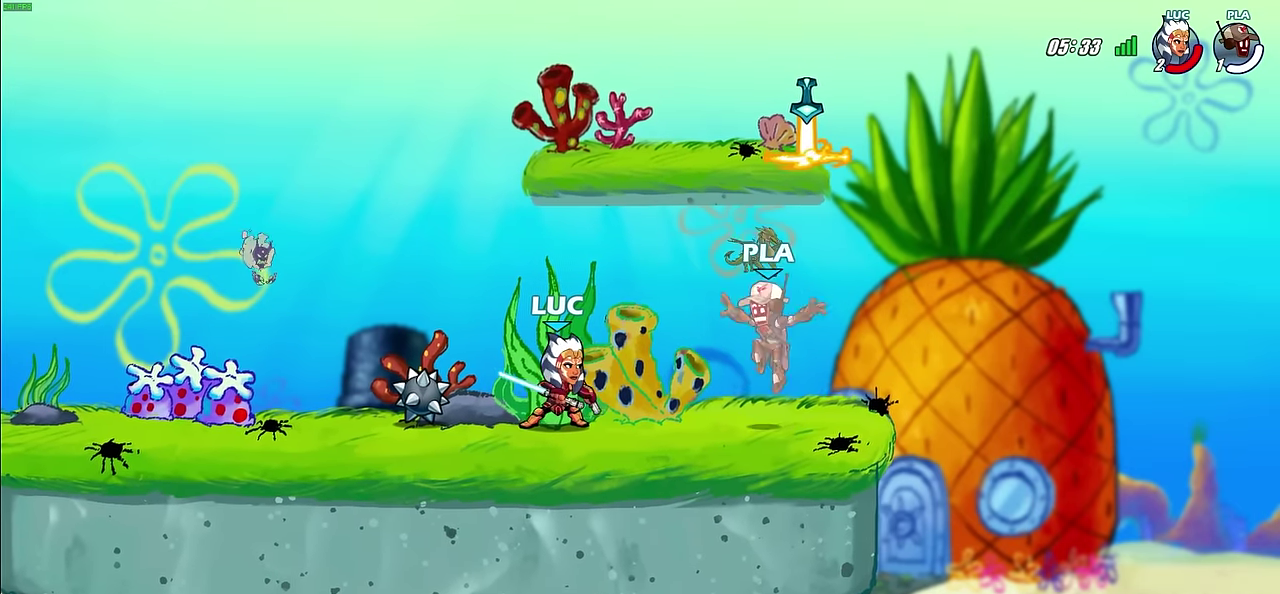
{"dt_ms": 500, "buttons": [], "left_stick": "center", "right_stick": "center", "events": [[33, "CIRCLE", "up"]]}
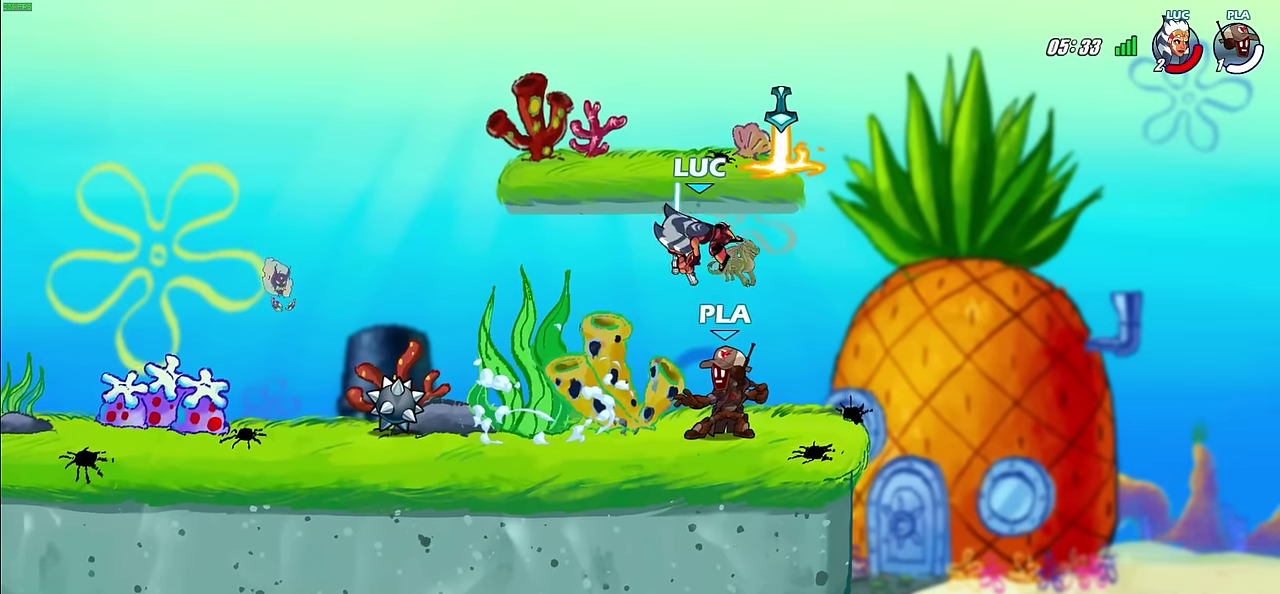
{"dt_ms": 300, "buttons": ["CROSS", "R2"], "left_stick": "up-right", "right_stick": "center", "events": [[83, "left_stick", "right"], [217, "CROSS", "down"], [267, "left_stick", "up-right"], [300, "R2", "down"]]}
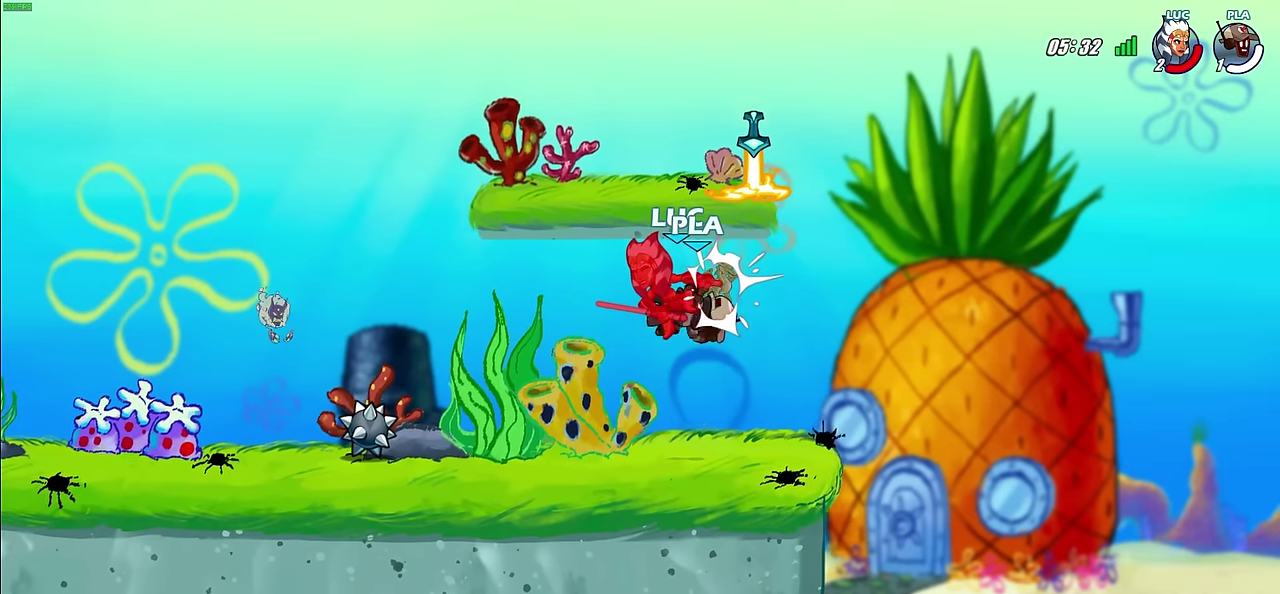
{"dt_ms": 300, "buttons": [], "left_stick": "center", "right_stick": "center", "events": [[50, "CROSS", "up"], [167, "left_stick", "center"], [183, "R2", "up"]]}
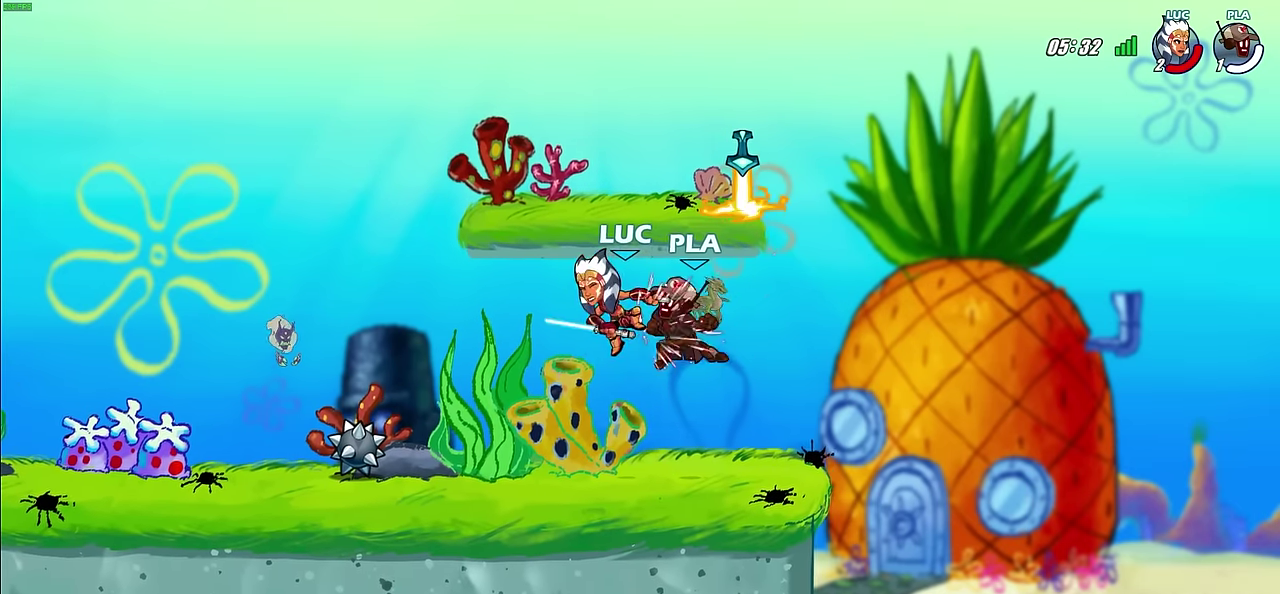
{"dt_ms": 600, "buttons": [], "left_stick": "right", "right_stick": "center", "events": [[567, "left_stick", "right"]]}
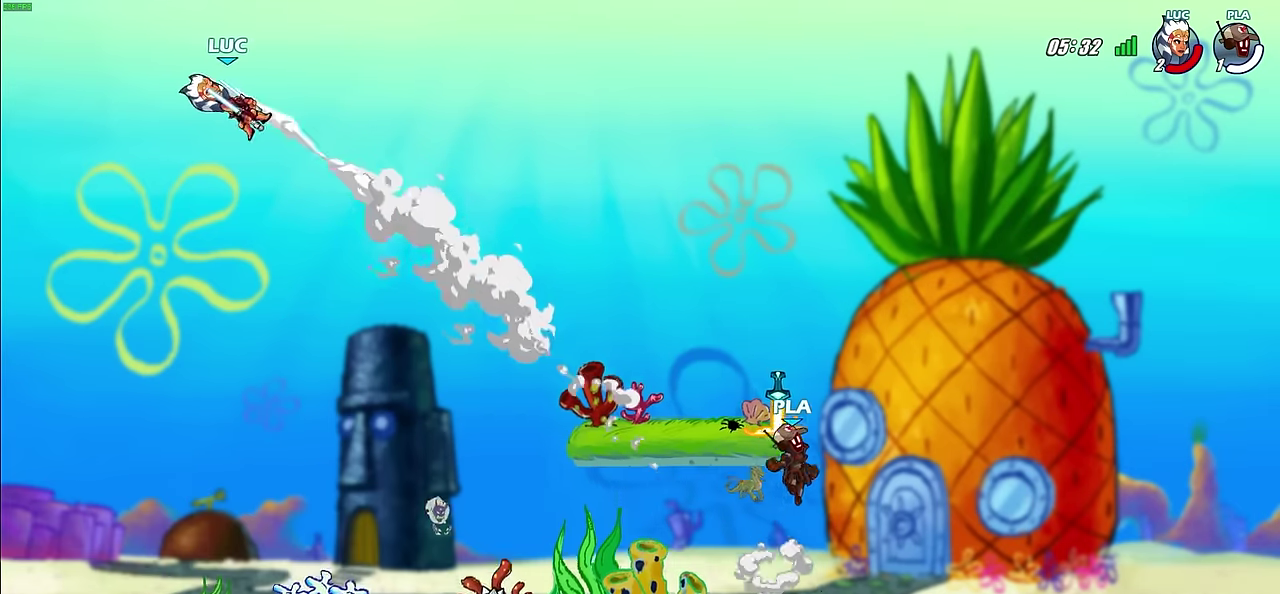
{"dt_ms": 500, "buttons": [], "left_stick": "down-right", "right_stick": "center", "events": [[83, "left_stick", "down-right"]]}
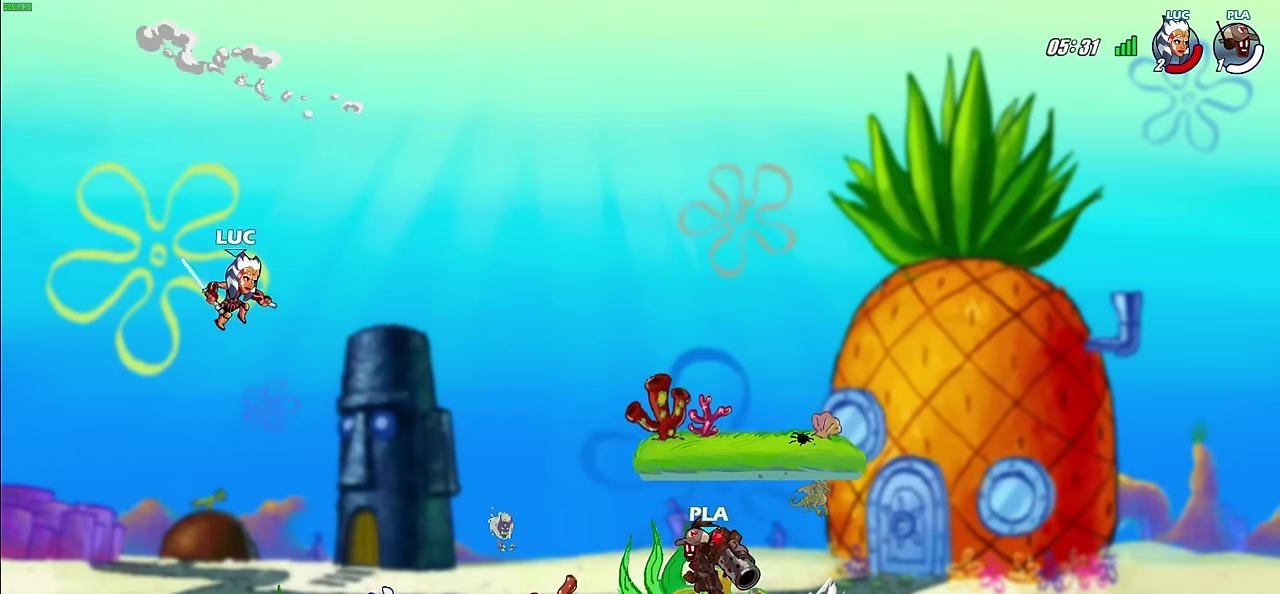
{"dt_ms": 700, "buttons": [], "left_stick": "center", "right_stick": "center", "events": [[67, "R1", "down"], [150, "R1", "up"], [233, "left_stick", "center"], [550, "left_stick", "right"], [567, "R2", "down"], [650, "R2", "up"], [700, "left_stick", "center"]]}
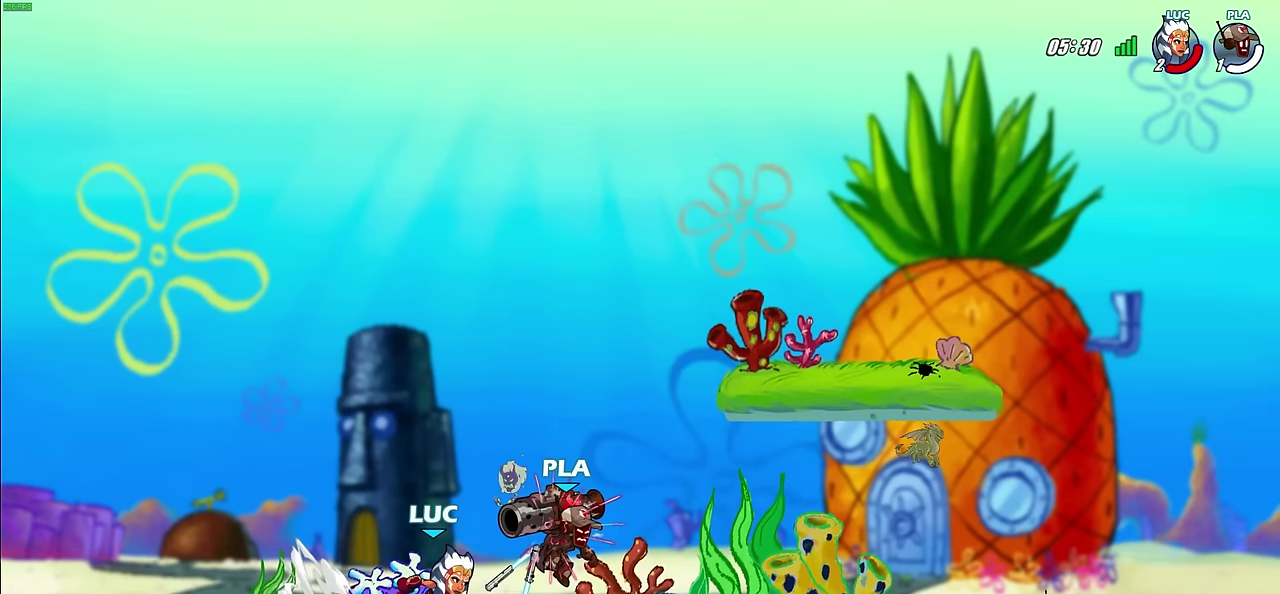
{"dt_ms": 600, "buttons": [], "left_stick": "up-left", "right_stick": "center", "events": [[17, "R1", "down"], [17, "SQUARE", "down"], [100, "SQUARE", "up"], [117, "R1", "up"], [200, "SQUARE", "down"], [267, "SQUARE", "up"], [350, "SQUARE", "down"], [433, "SQUARE", "up"], [517, "SQUARE", "down"], [600, "SQUARE", "up"], [600, "left_stick", "up-left"]]}
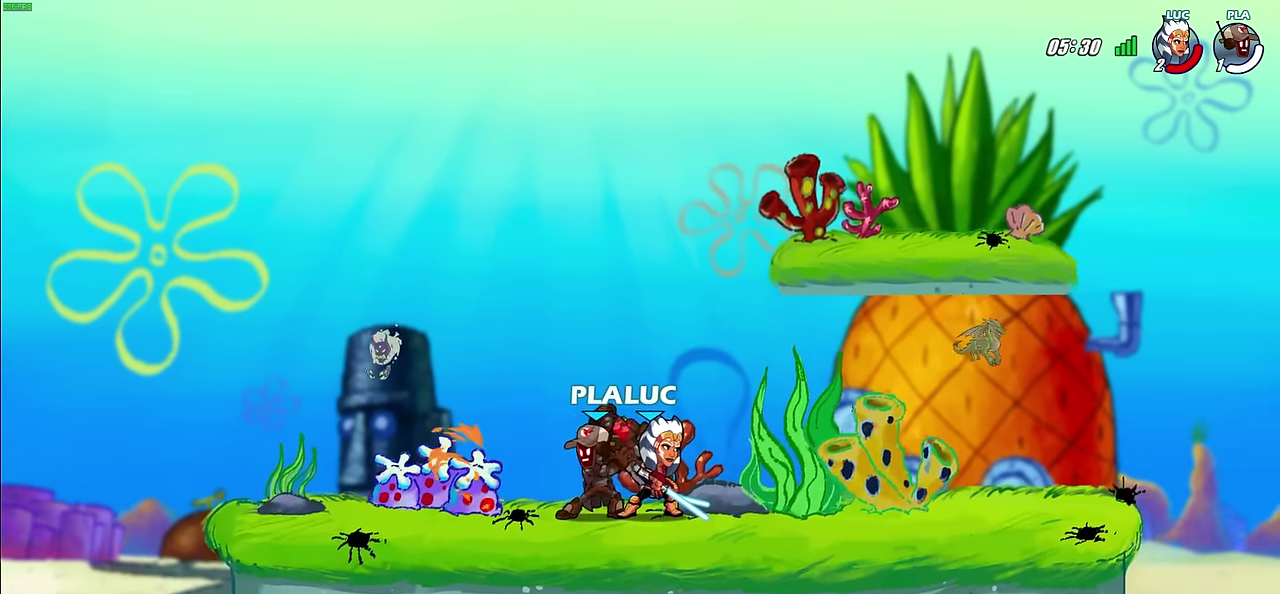
{"dt_ms": 300, "buttons": [], "left_stick": "down", "right_stick": "center", "events": [[117, "left_stick", "down-left"], [167, "SQUARE", "down"], [267, "SQUARE", "up"], [267, "left_stick", "down"]]}
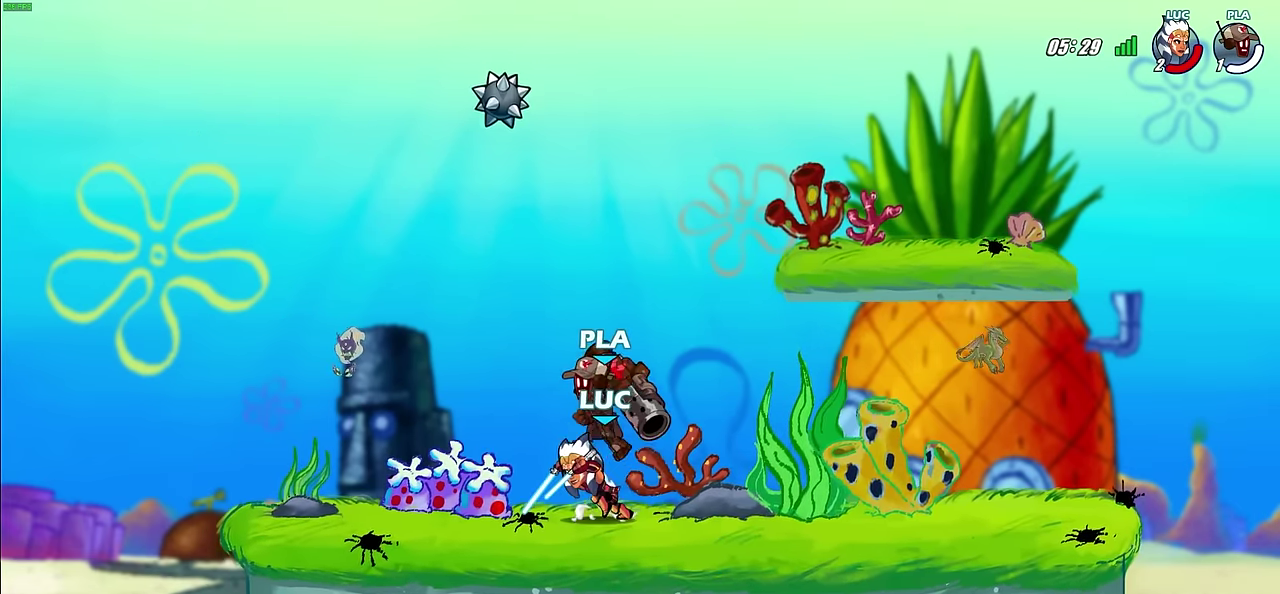
{"dt_ms": 500, "buttons": [], "left_stick": "up-left", "right_stick": "center", "events": [[17, "left_stick", "center"], [500, "left_stick", "up-left"]]}
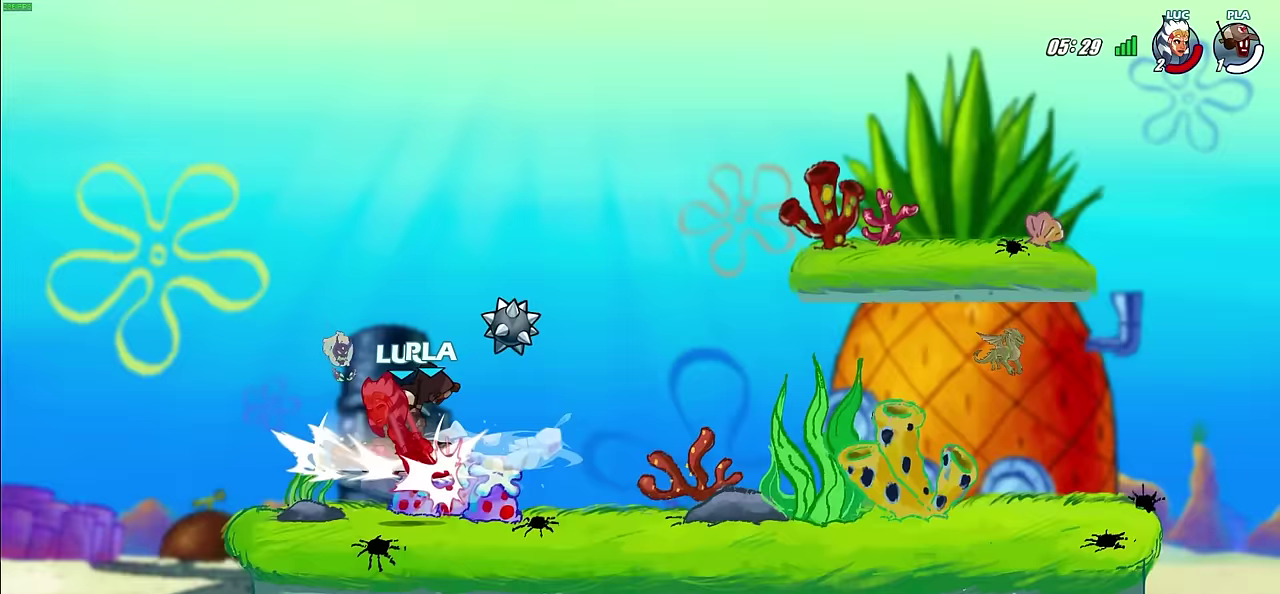
{"dt_ms": 600, "buttons": ["R2"], "left_stick": "down-right", "right_stick": "center", "events": [[183, "left_stick", "right"], [267, "left_stick", "down-right"], [333, "left_stick", "down"], [367, "R2", "down"], [483, "left_stick", "down-right"]]}
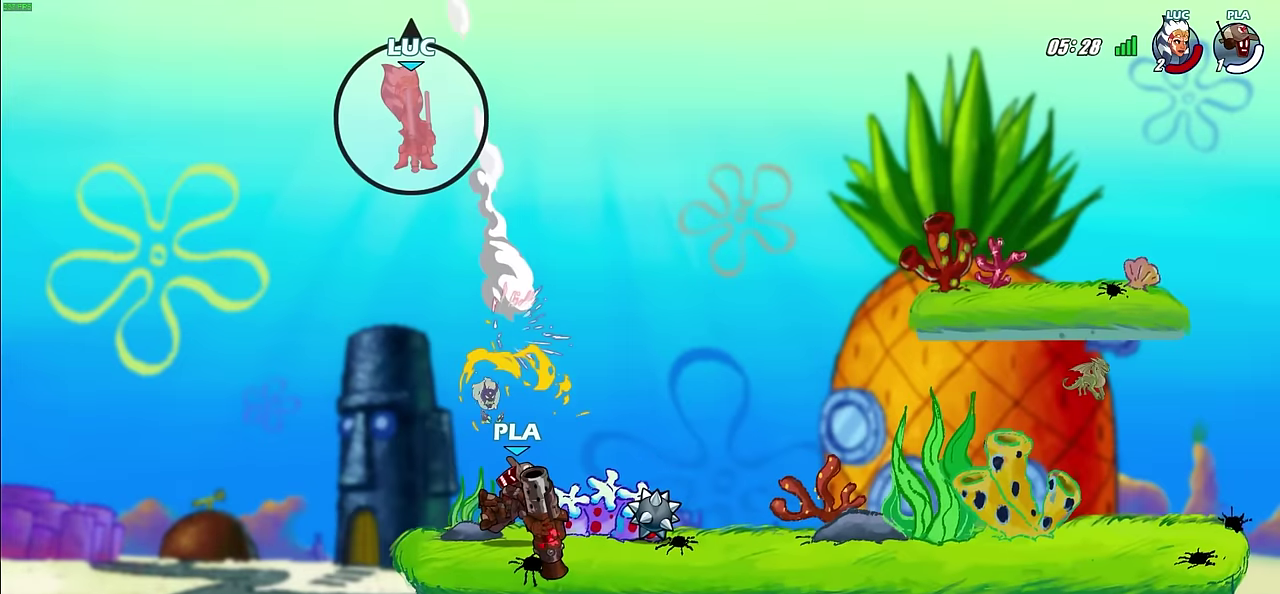
{"dt_ms": 400, "buttons": [], "left_stick": "center", "right_stick": "center", "events": [[133, "R2", "up"], [150, "left_stick", "center"]]}
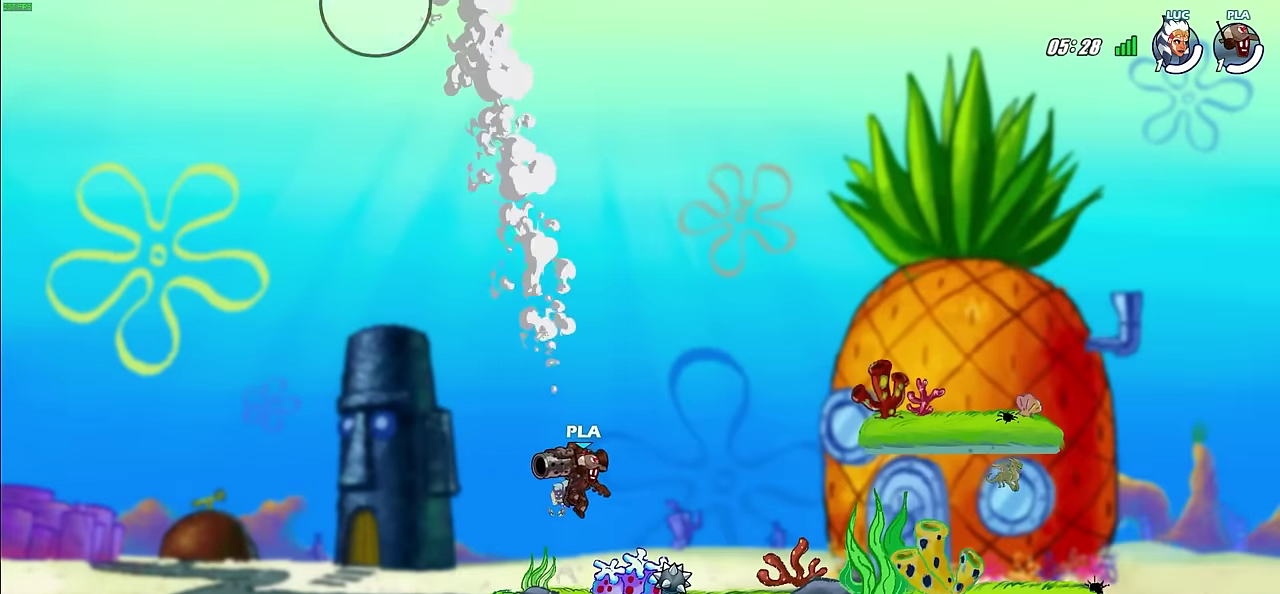
{"dt_ms": 500, "buttons": [], "left_stick": "center", "right_stick": "center", "events": []}
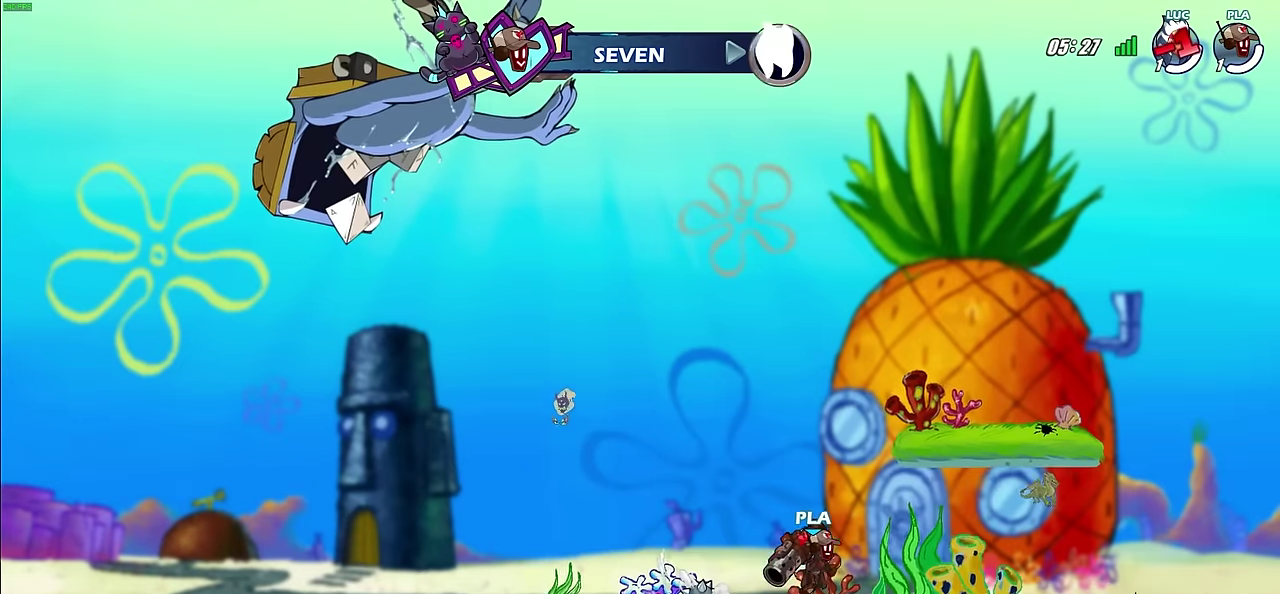
{"dt_ms": 500, "buttons": [], "left_stick": "center", "right_stick": "center", "events": []}
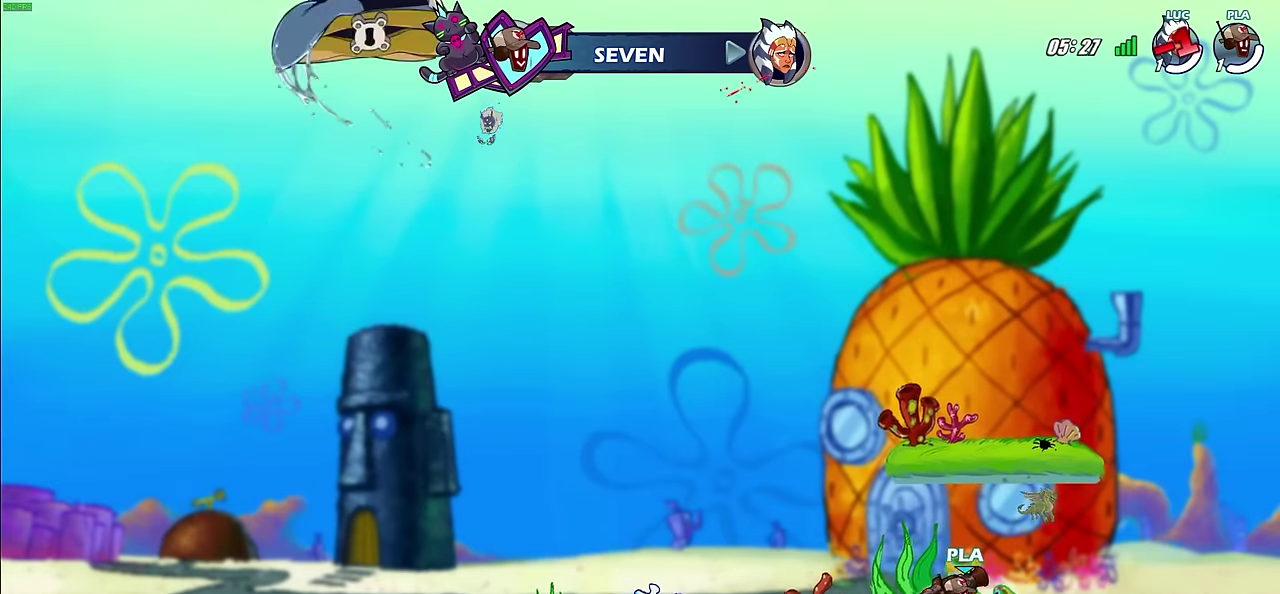
{"dt_ms": 600, "buttons": [], "left_stick": "center", "right_stick": "center", "events": []}
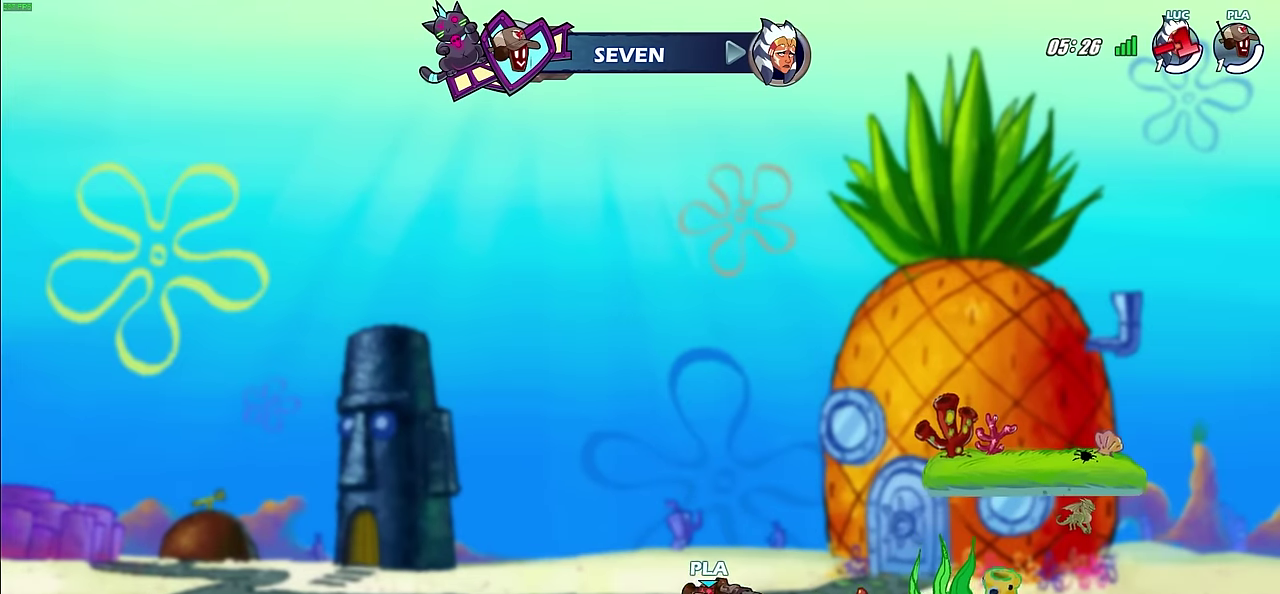
{"dt_ms": 600, "buttons": [], "left_stick": "center", "right_stick": "center", "events": []}
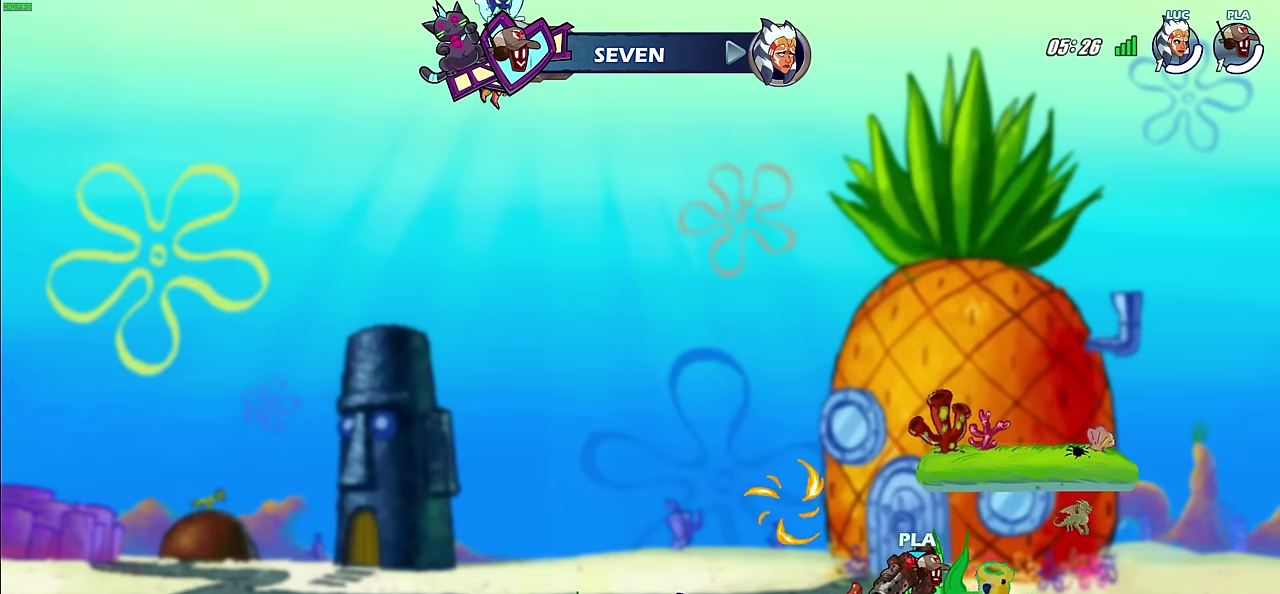
{"dt_ms": 300, "buttons": [], "left_stick": "center", "right_stick": "center", "events": []}
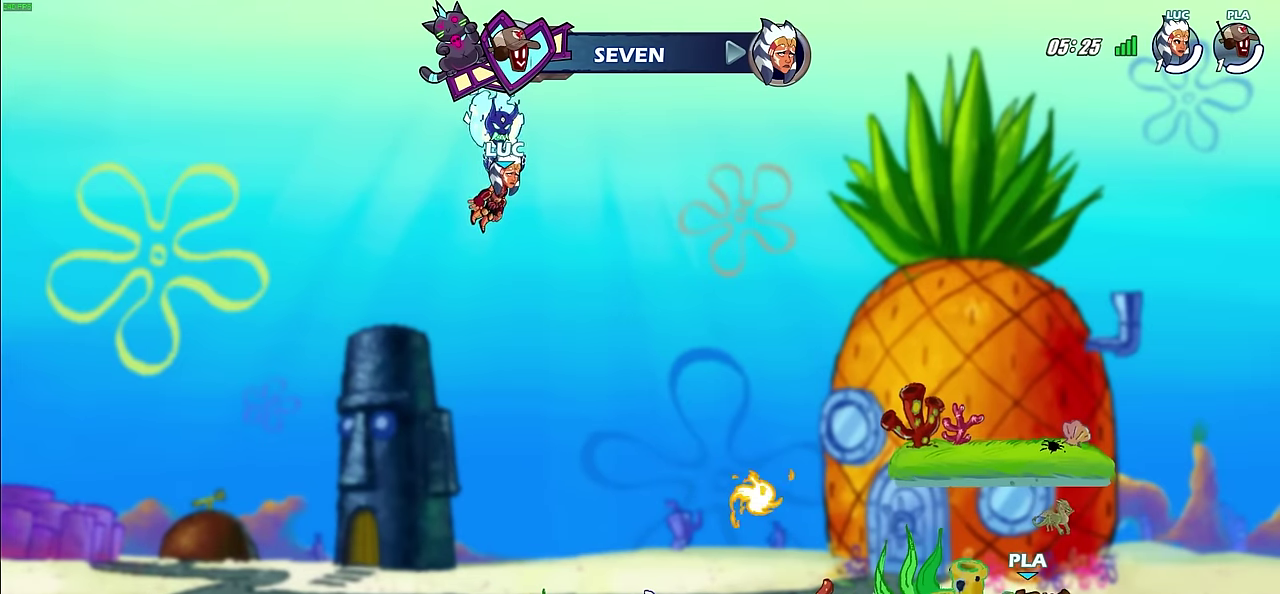
{"dt_ms": 600, "buttons": [], "left_stick": "center", "right_stick": "center", "events": []}
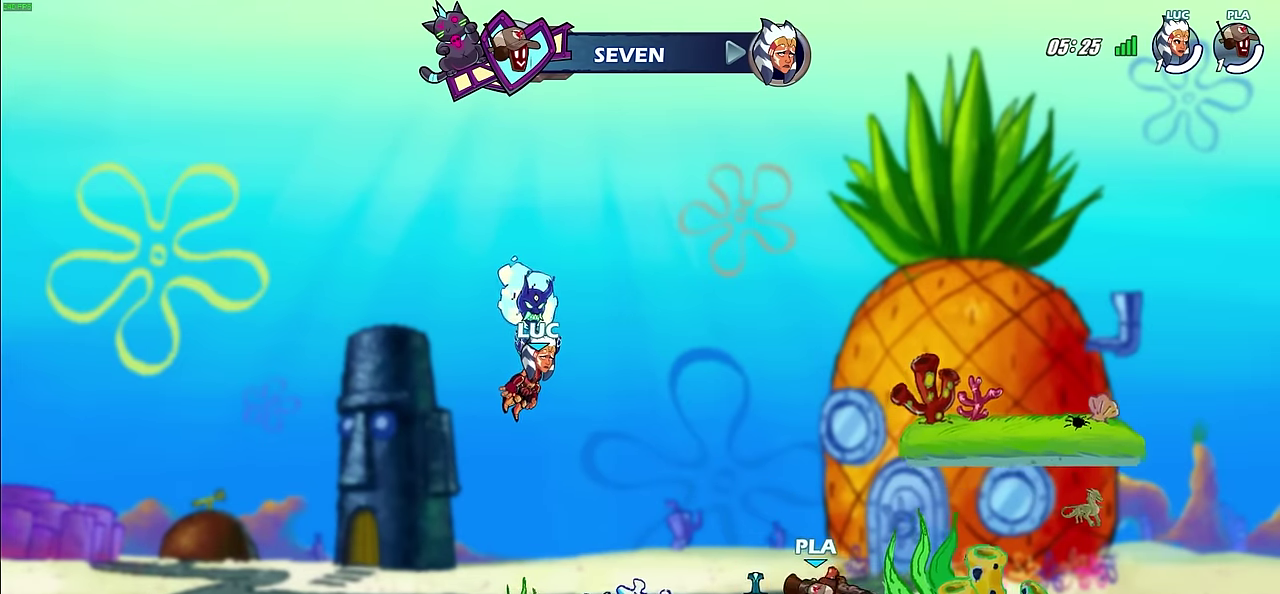
{"dt_ms": 600, "buttons": [], "left_stick": "center", "right_stick": "center", "events": []}
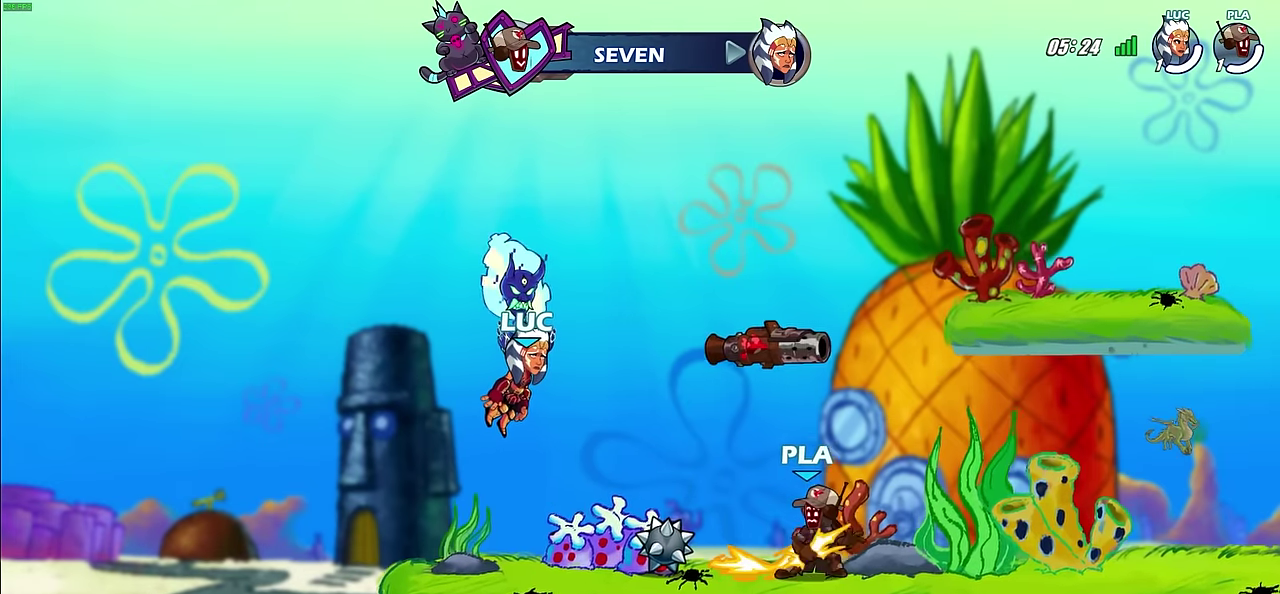
{"dt_ms": 300, "buttons": [], "left_stick": "center", "right_stick": "center", "events": []}
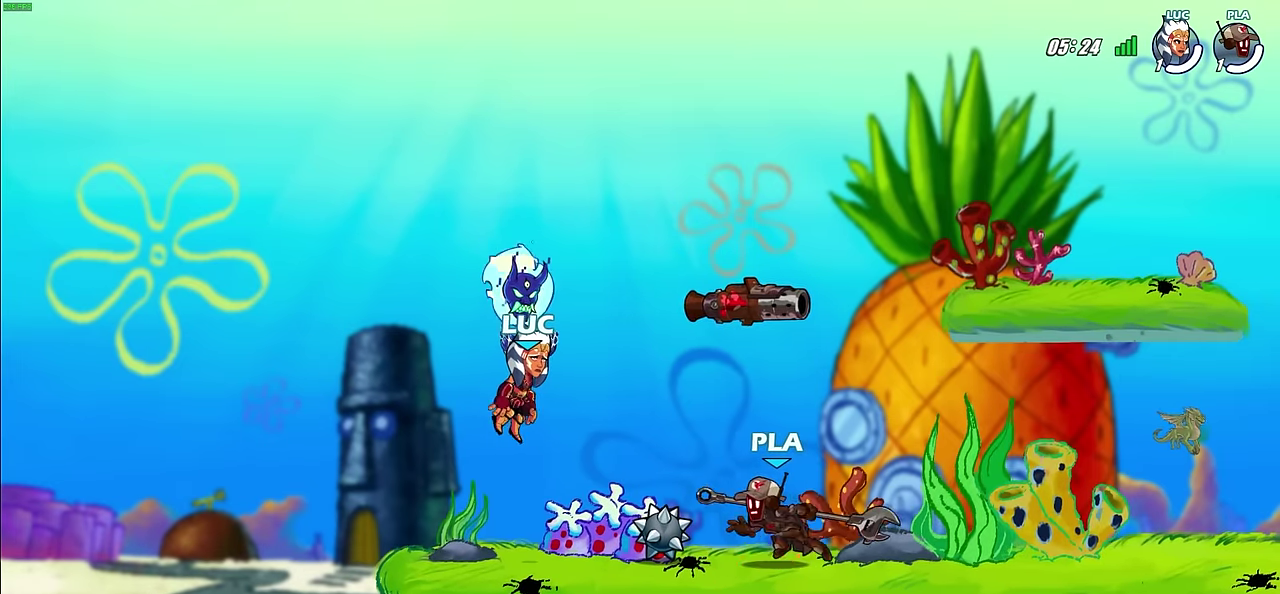
{"dt_ms": 500, "buttons": [], "left_stick": "center", "right_stick": "center", "events": []}
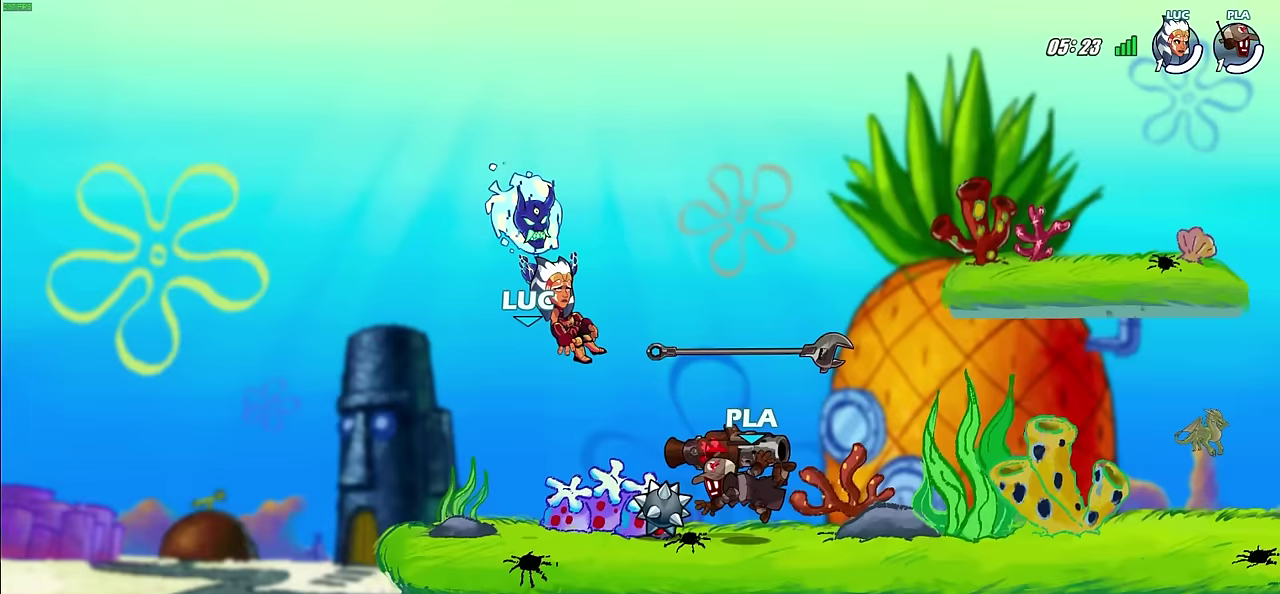
{"dt_ms": 300, "buttons": [], "left_stick": "right", "right_stick": "center", "events": [[267, "left_stick", "right"]]}
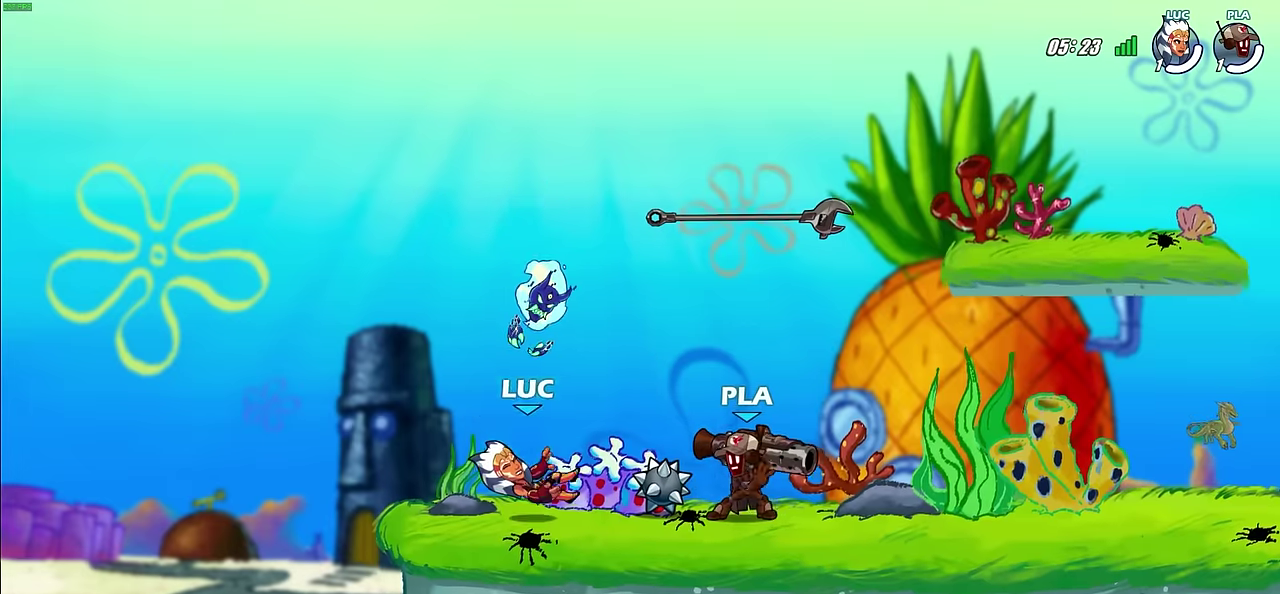
{"dt_ms": 500, "buttons": [], "left_stick": "left", "right_stick": "center", "events": [[100, "R2", "down"], [167, "left_stick", "center"], [217, "R2", "up"], [417, "left_stick", "left"]]}
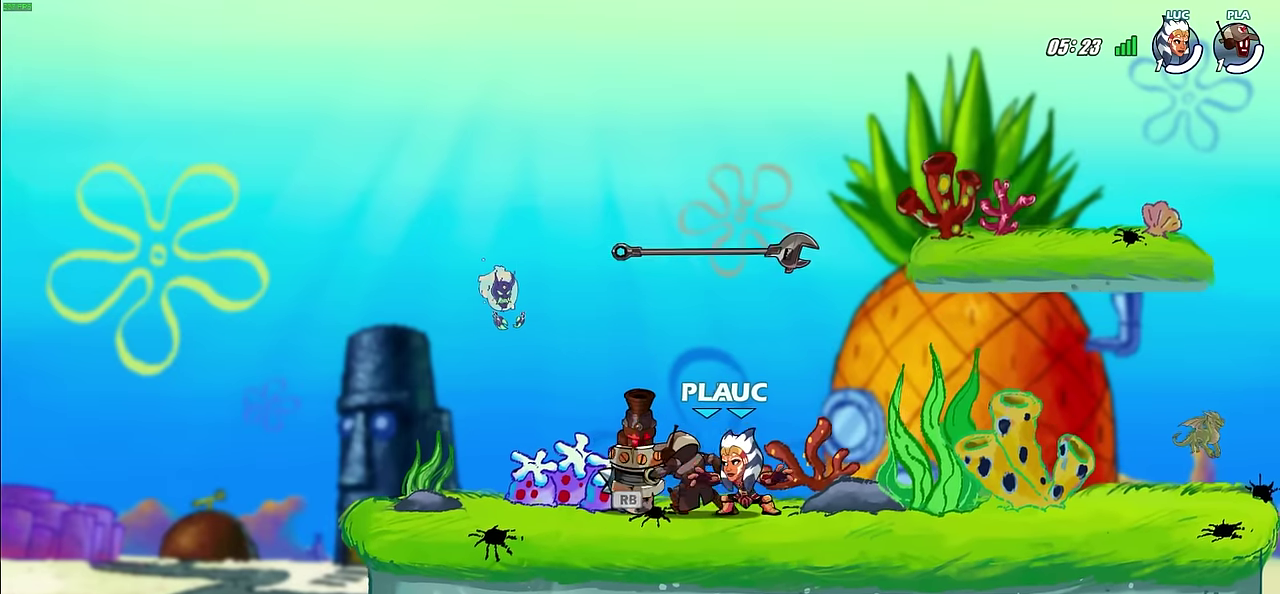
{"dt_ms": 600, "buttons": ["SQUARE"], "left_stick": "center", "right_stick": "center", "events": [[50, "SQUARE", "down"], [67, "left_stick", "center"], [133, "SQUARE", "up"], [233, "SQUARE", "down"], [300, "SQUARE", "up"], [383, "SQUARE", "down"], [467, "SQUARE", "up"], [533, "SQUARE", "down"]]}
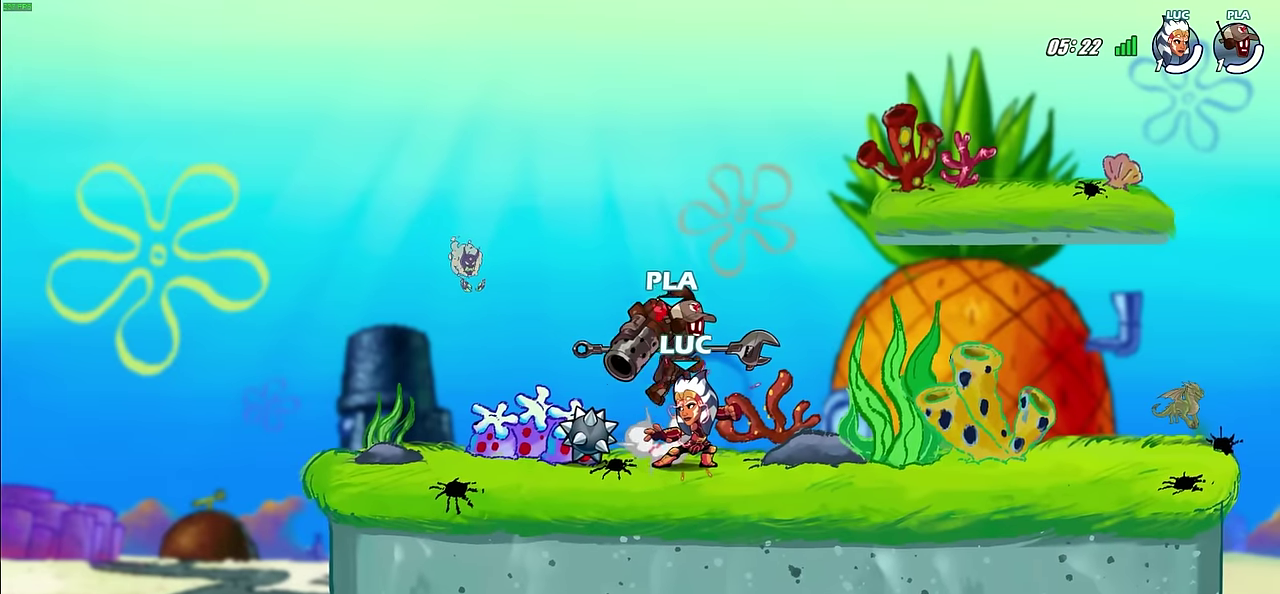
{"dt_ms": 600, "buttons": [], "left_stick": "right", "right_stick": "center", "events": [[17, "SQUARE", "up"], [100, "SQUARE", "down"], [167, "SQUARE", "up"], [467, "left_stick", "right"]]}
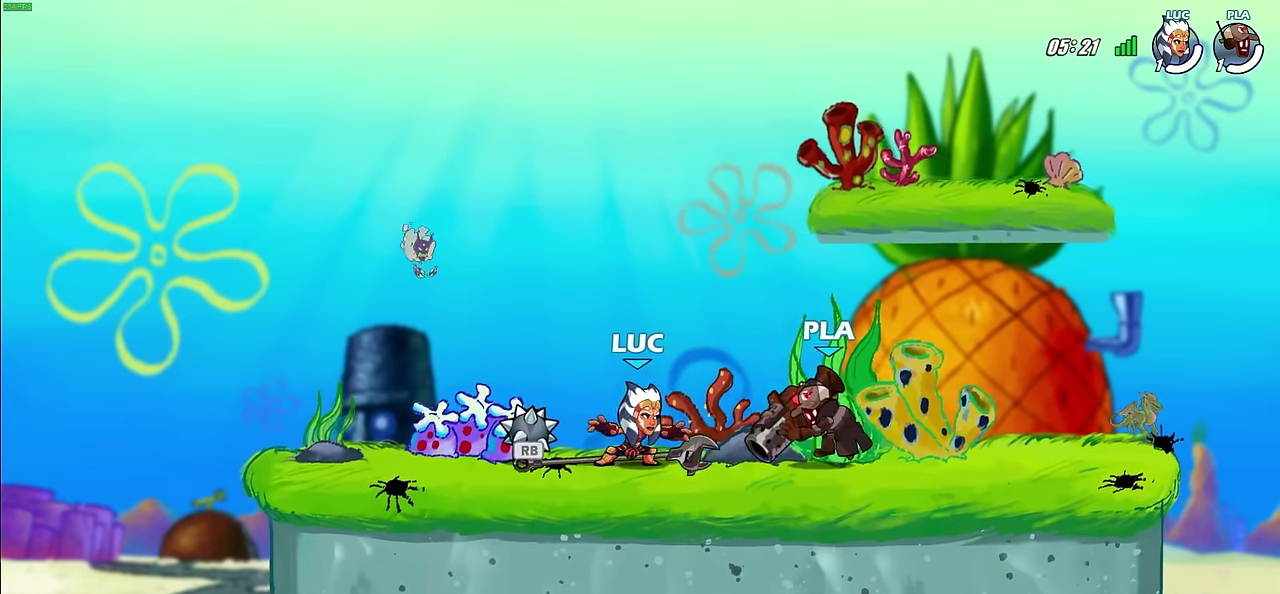
{"dt_ms": 500, "buttons": [], "left_stick": "up-left", "right_stick": "center", "events": [[33, "R2", "down"], [233, "R2", "up"], [367, "left_stick", "up-left"]]}
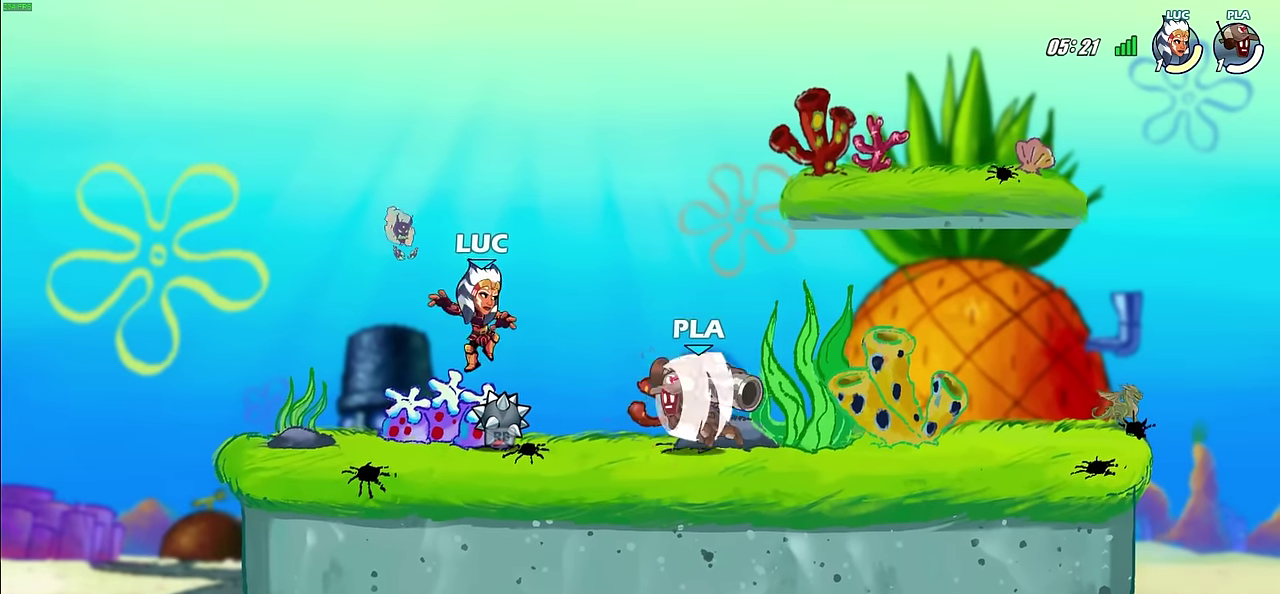
{"dt_ms": 600, "buttons": ["SQUARE"], "left_stick": "right", "right_stick": "center", "events": [[17, "CROSS", "down"], [17, "left_stick", "up"], [50, "R2", "down"], [150, "left_stick", "up-right"], [183, "CROSS", "up"], [200, "R2", "up"], [317, "left_stick", "down-left"], [500, "left_stick", "right"], [600, "SQUARE", "down"]]}
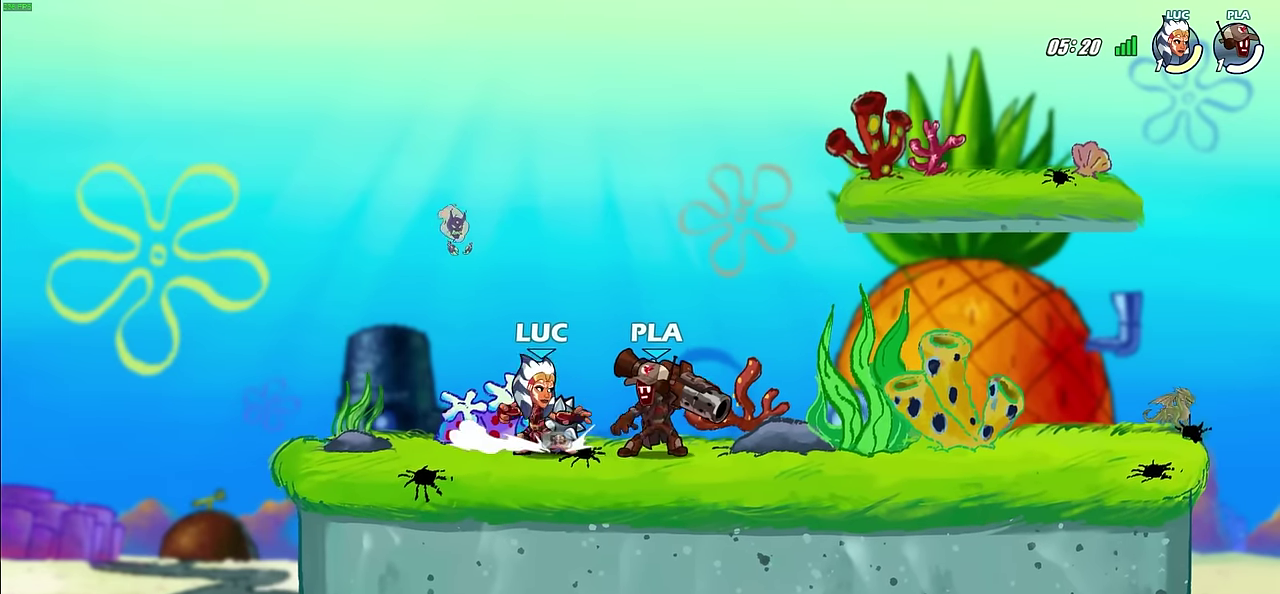
{"dt_ms": 400, "buttons": [], "left_stick": "center", "right_stick": "center", "events": [[50, "left_stick", "center"], [83, "SQUARE", "up"]]}
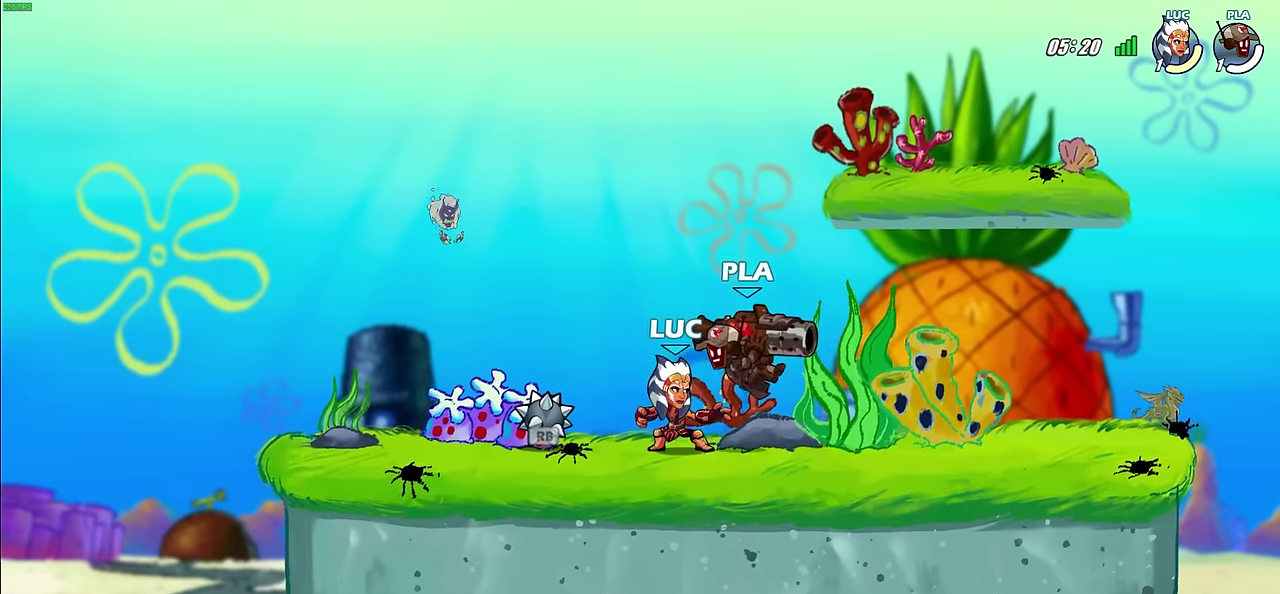
{"dt_ms": 300, "buttons": [], "left_stick": "right", "right_stick": "center", "events": [[17, "left_stick", "right"]]}
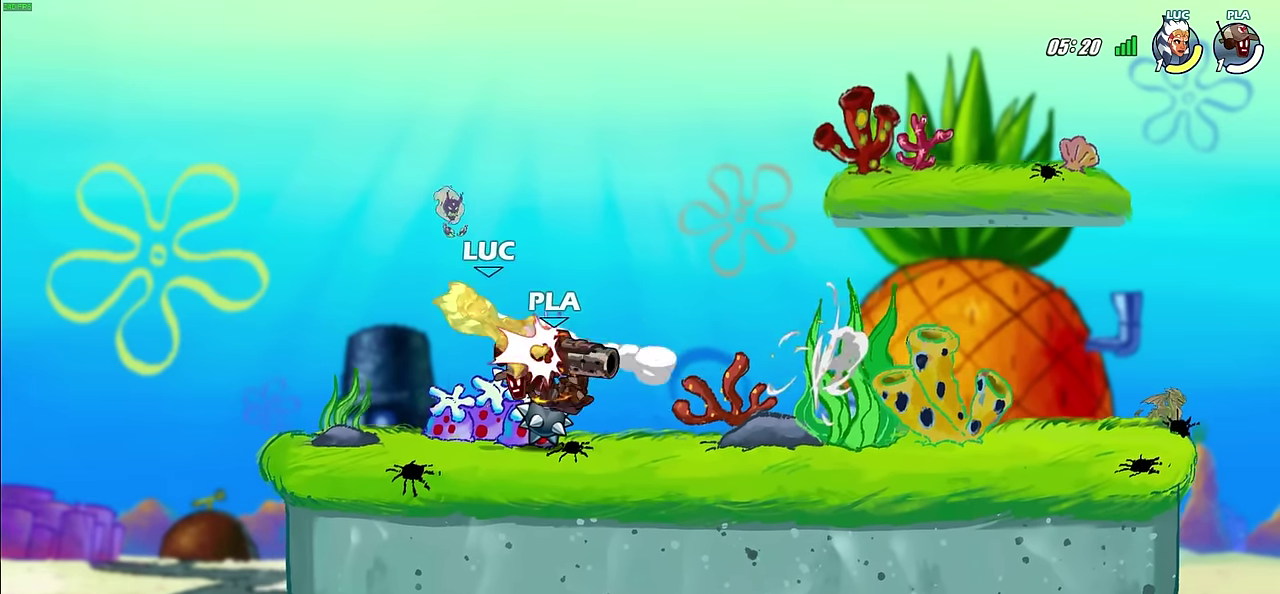
{"dt_ms": 500, "buttons": [], "left_stick": "down", "right_stick": "center", "events": [[83, "left_stick", "center"], [217, "left_stick", "up"], [267, "CROSS", "down"], [267, "R2", "down"], [300, "left_stick", "up-right"], [433, "CROSS", "up"], [467, "R2", "up"], [500, "left_stick", "down"]]}